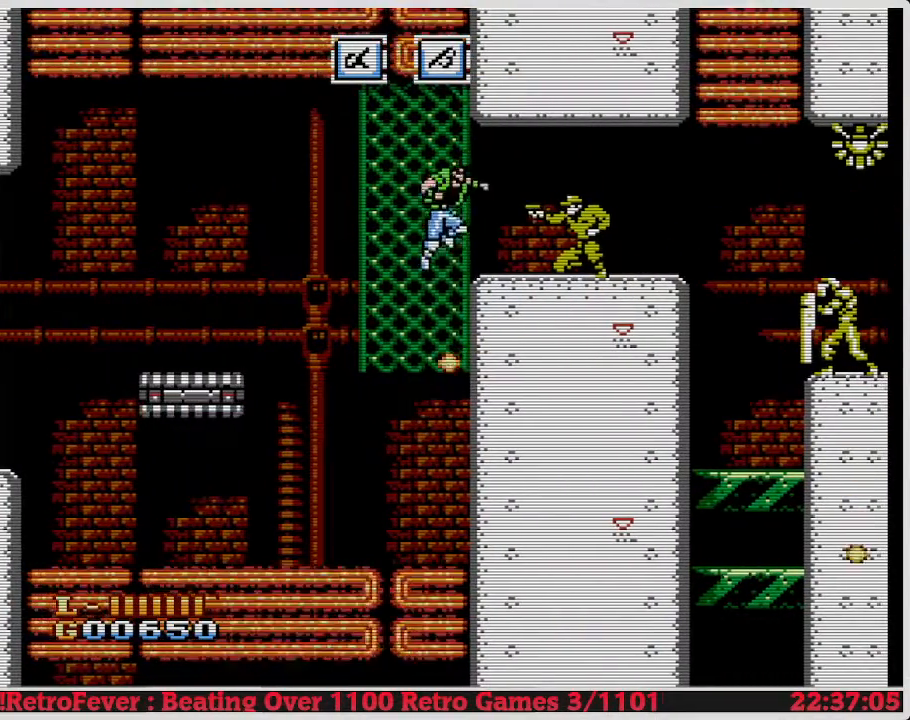
Gameplay with a controller (Nintendo layout); each line is a JSON object with the inputs held at the frame after it. "events" lists button and stick changes between this image and that frame as [ms after this image, input, new state], when the widget could be followed in between. Not read: L3 R3.
{"buttons": ["B", "DPAD_DOWN"], "events": [[200, "A", "up"], [317, "DPAD_RIGHT", "up"], [467, "DPAD_DOWN", "down"], [483, "B", "down"]]}
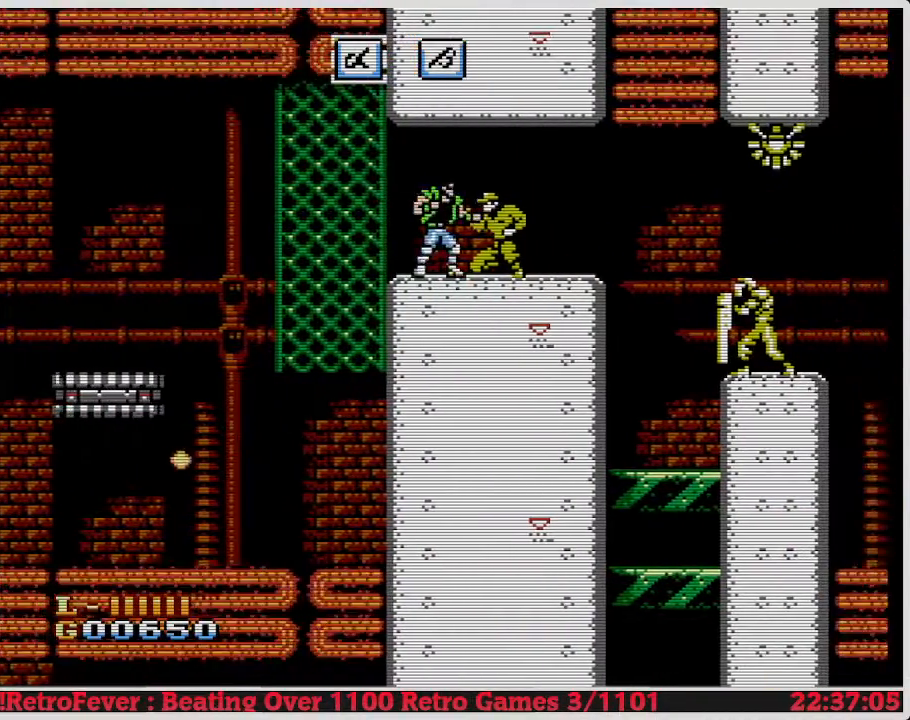
{"buttons": ["B", "DPAD_DOWN"], "events": []}
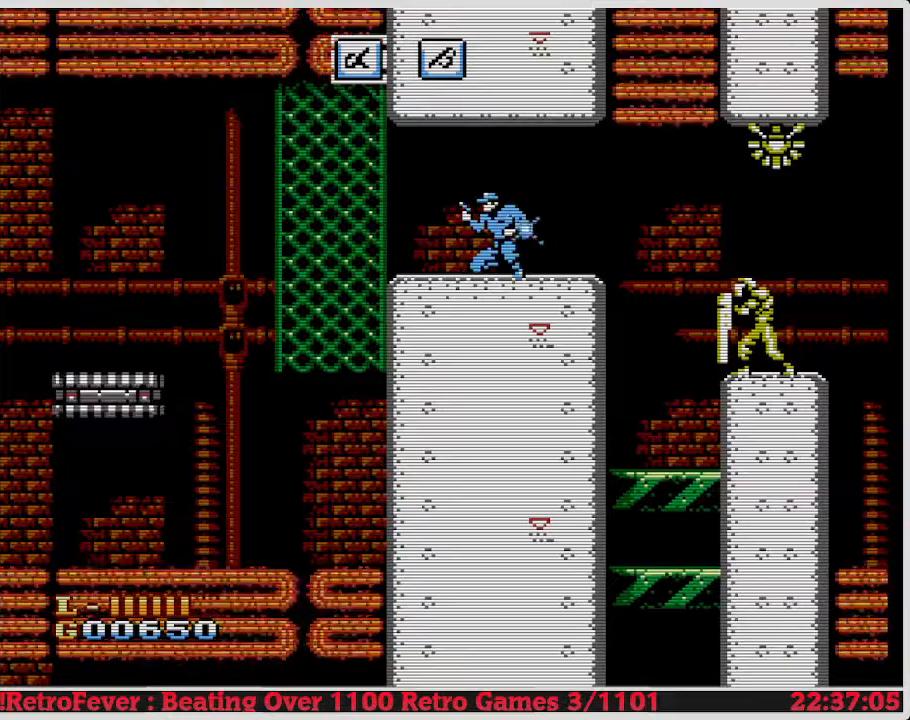
{"buttons": ["DPAD_DOWN"], "events": [[100, "B", "up"]]}
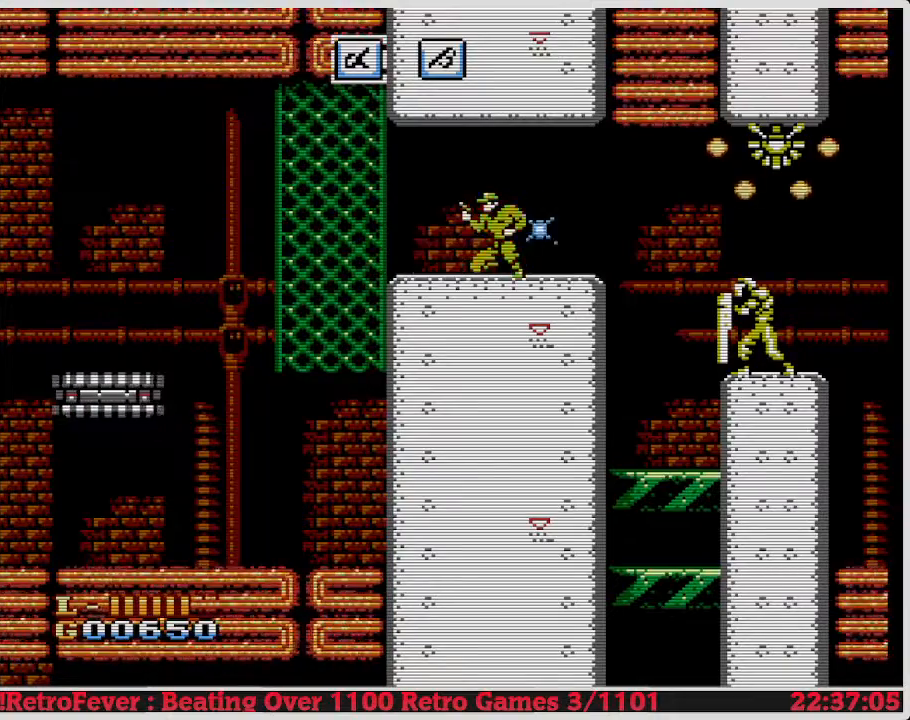
{"buttons": ["B", "DPAD_DOWN"], "events": [[50, "B", "down"]]}
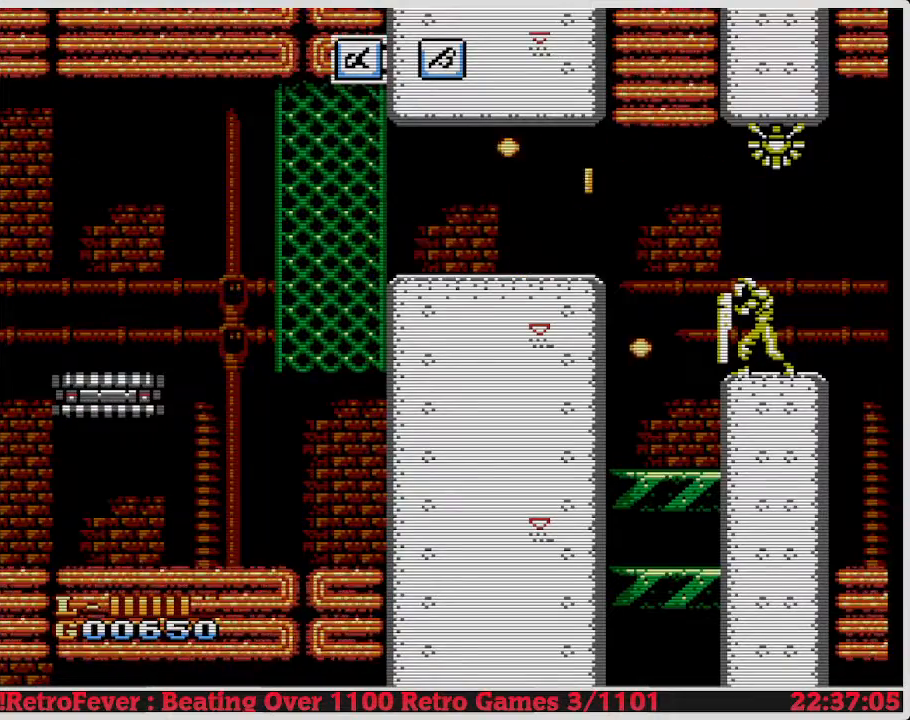
{"buttons": ["B", "DPAD_DOWN"], "events": [[250, "B", "up"], [300, "B", "down"]]}
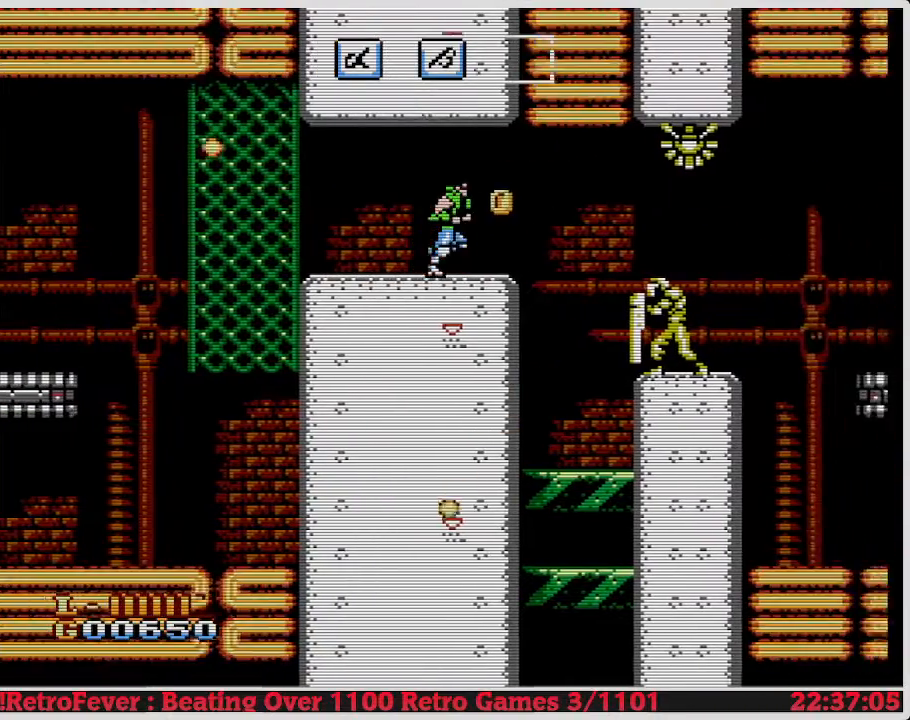
{"buttons": ["B", "DPAD_DOWN"], "events": []}
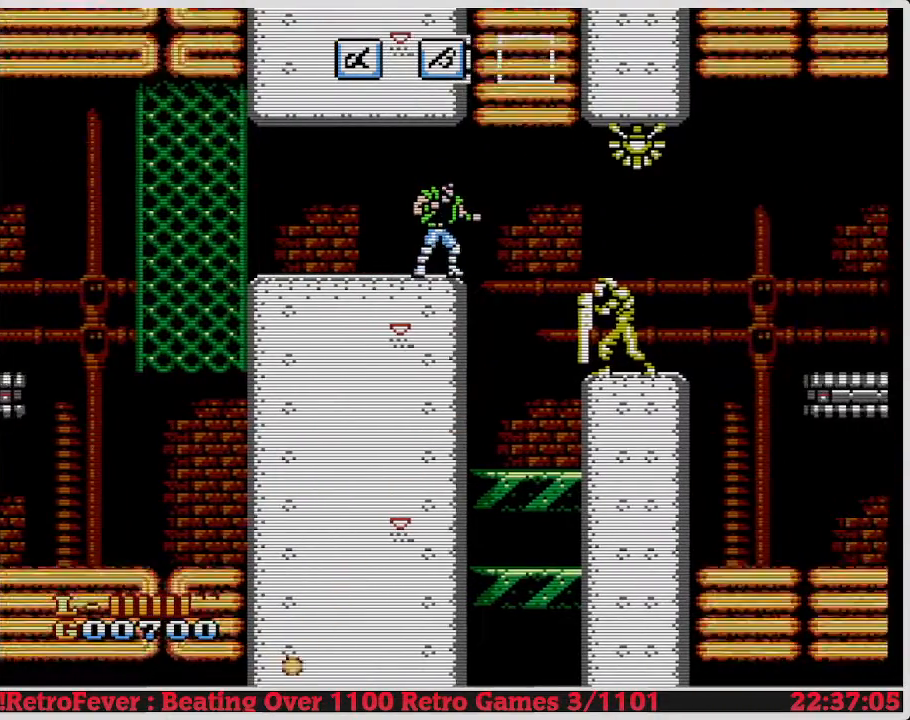
{"buttons": ["DPAD_RIGHT"], "events": [[100, "B", "up"], [117, "B", "down"], [133, "B", "up"], [133, "DPAD_DOWN", "up"], [133, "DPAD_RIGHT", "down"]]}
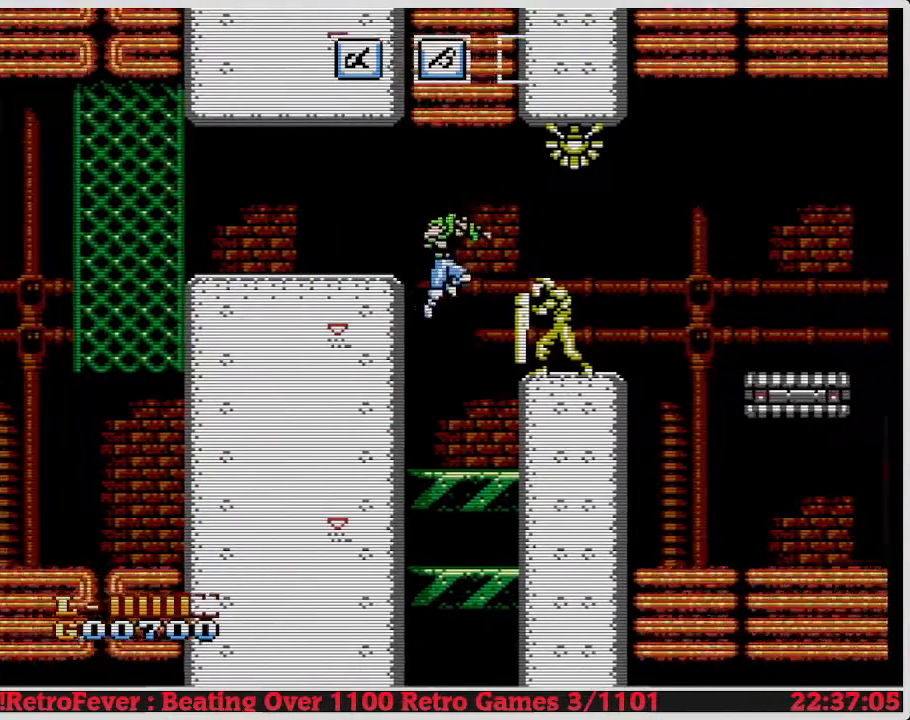
{"buttons": [], "events": [[350, "DPAD_RIGHT", "up"]]}
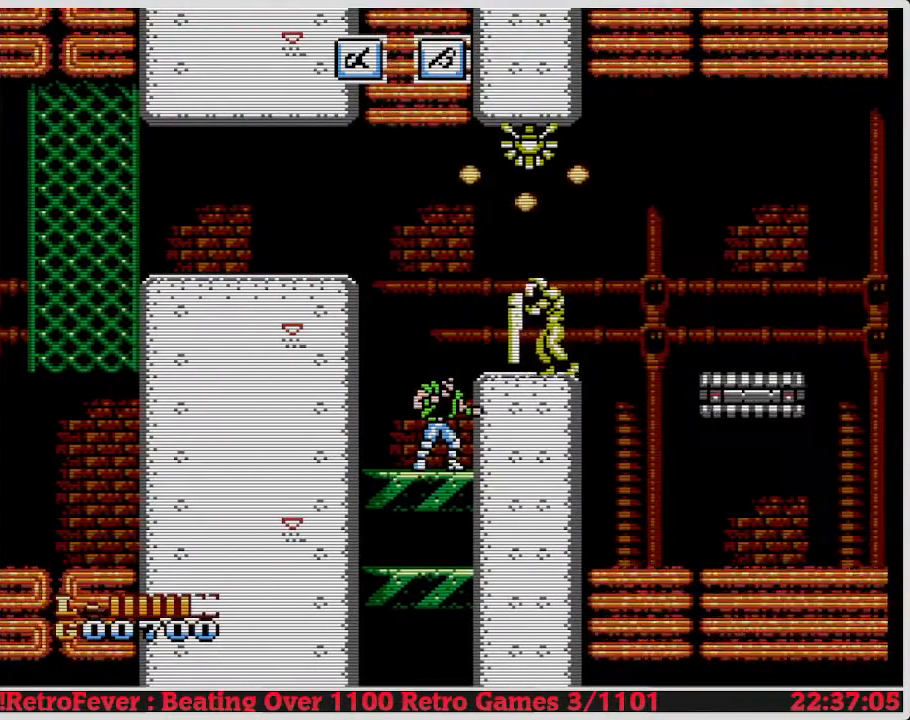
{"buttons": [], "events": []}
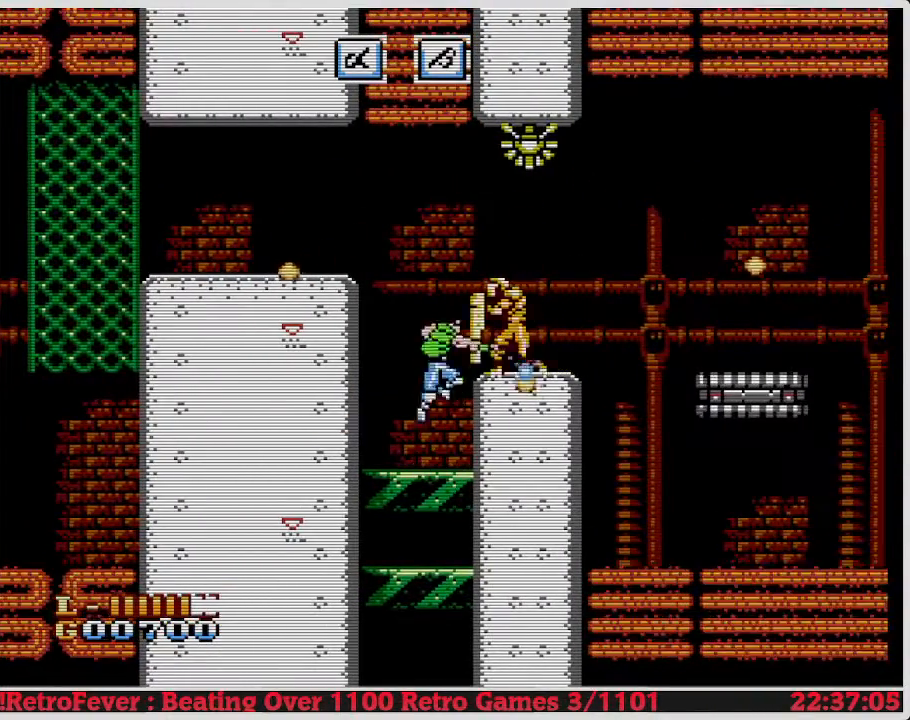
{"buttons": [], "events": [[117, "DPAD_RIGHT", "down"], [133, "B", "down"], [150, "DPAD_RIGHT", "up"], [167, "B", "up"]]}
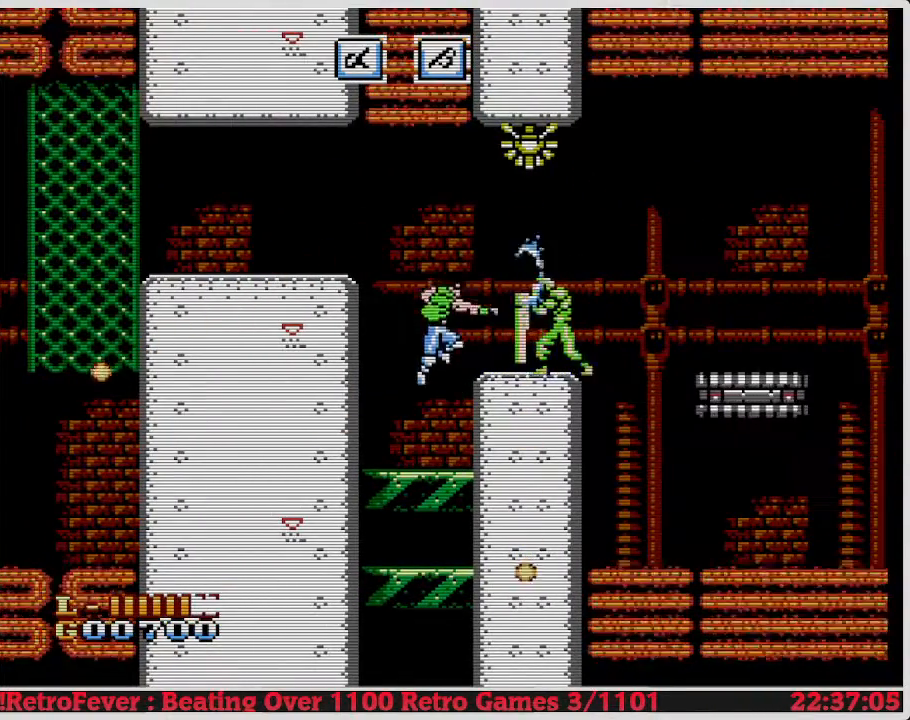
{"buttons": ["B"], "events": [[483, "A", "down"], [483, "B", "down"], [500, "A", "up"]]}
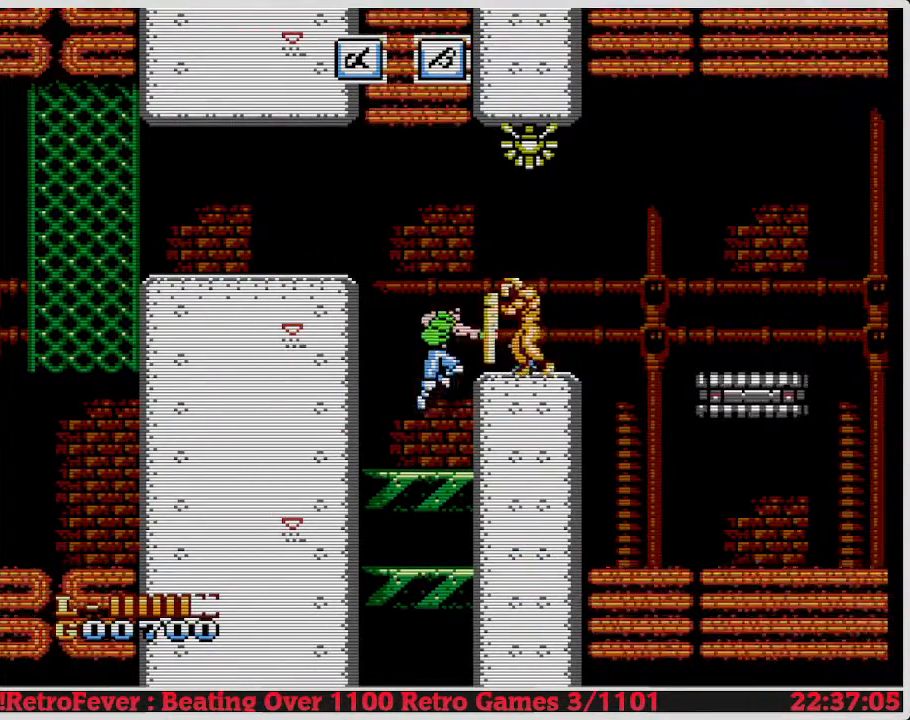
{"buttons": [], "events": [[17, "B", "up"]]}
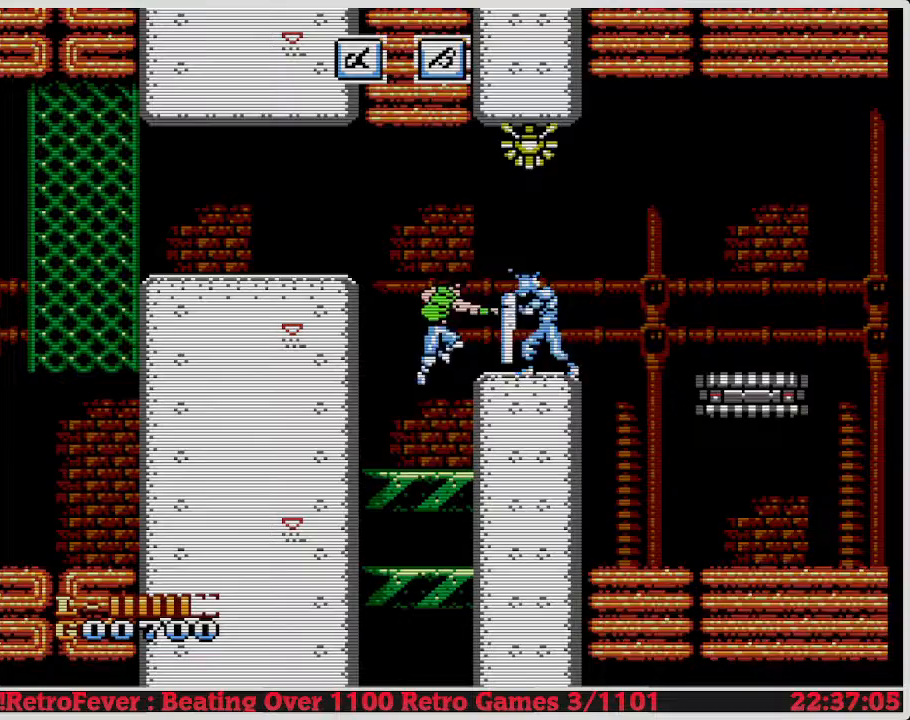
{"buttons": [], "events": []}
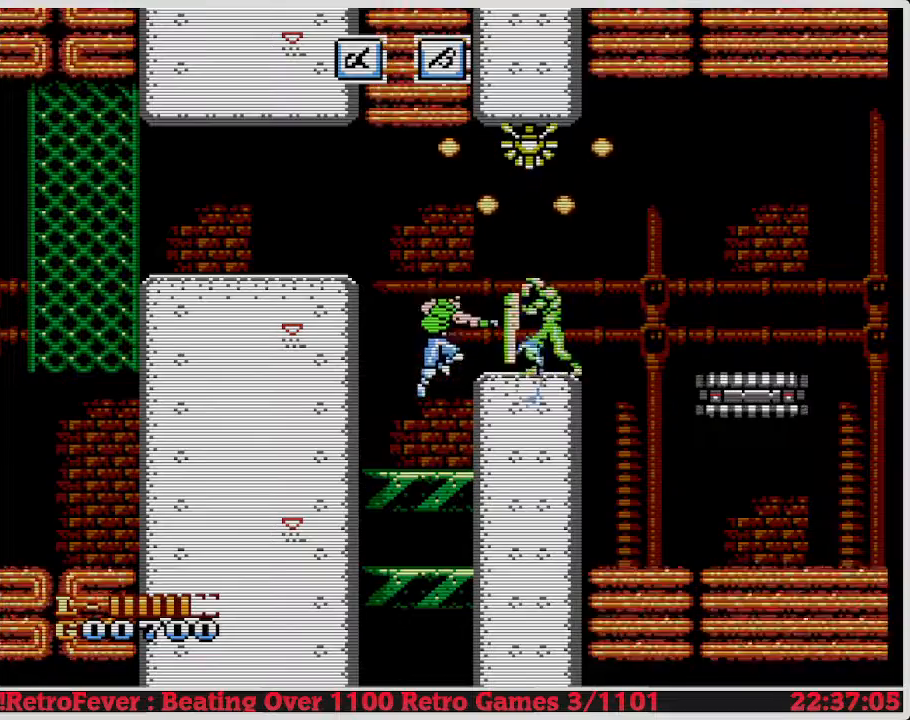
{"buttons": ["A"], "events": [[183, "B", "down"], [200, "B", "up"], [217, "A", "down"]]}
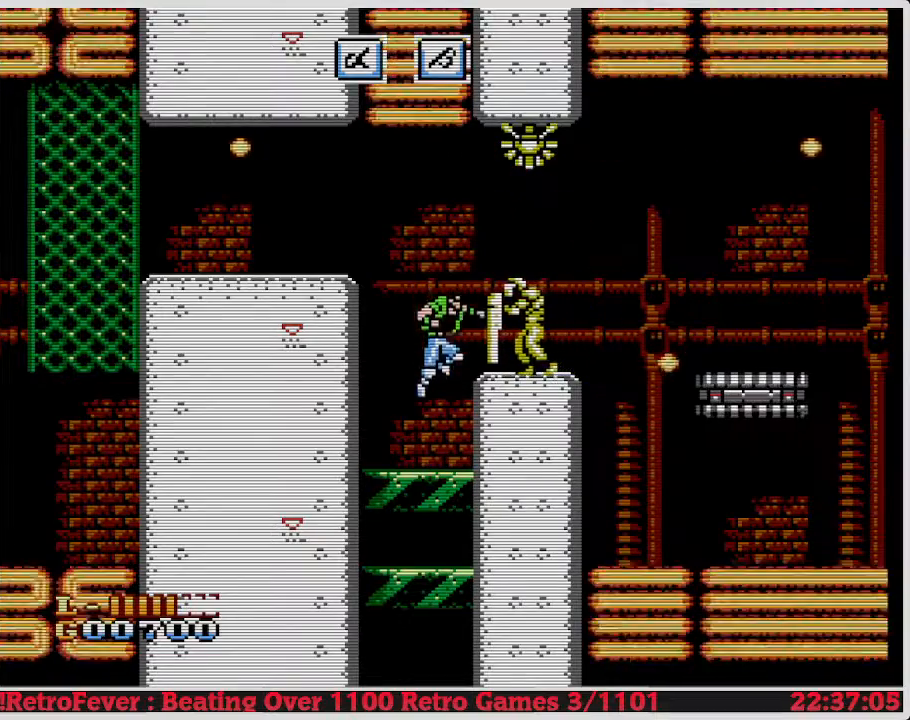
{"buttons": ["A"], "events": []}
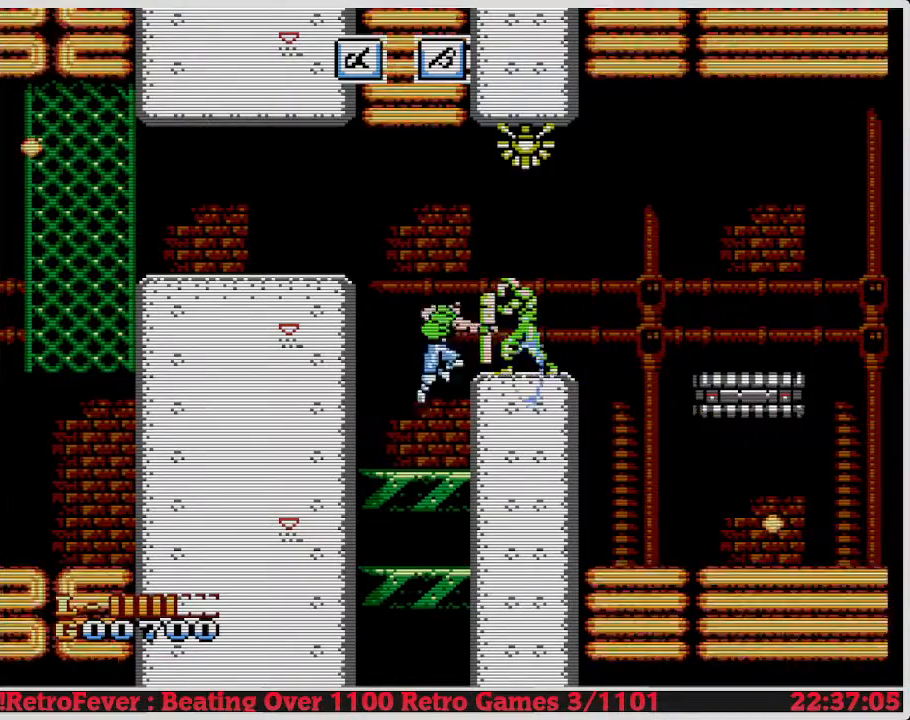
{"buttons": ["A"], "events": []}
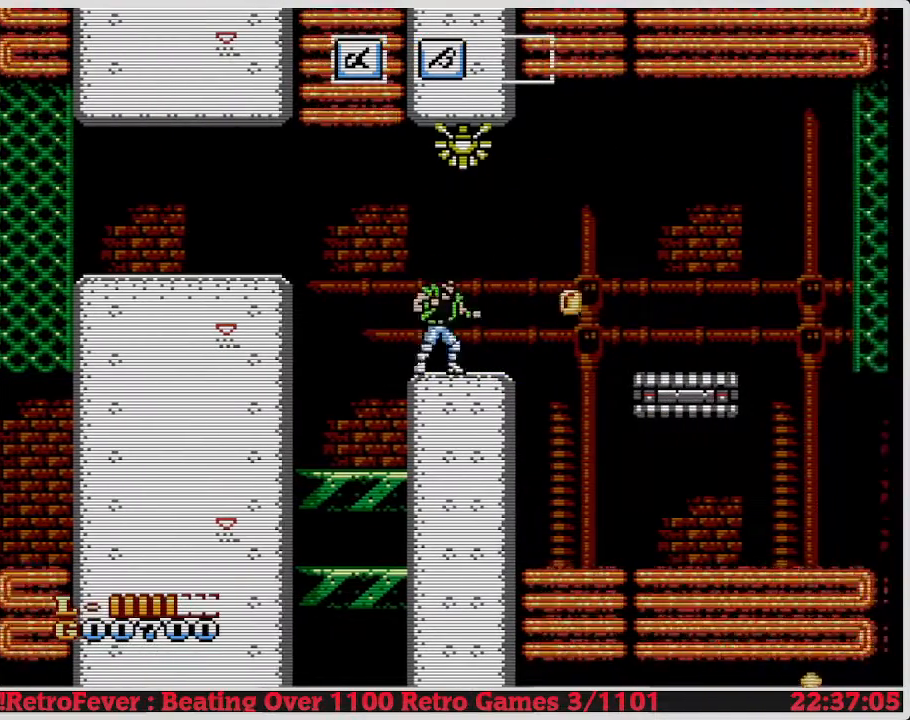
{"buttons": [], "events": [[83, "A", "up"], [117, "B", "down"], [133, "B", "up"], [150, "B", "down"], [167, "B", "up"]]}
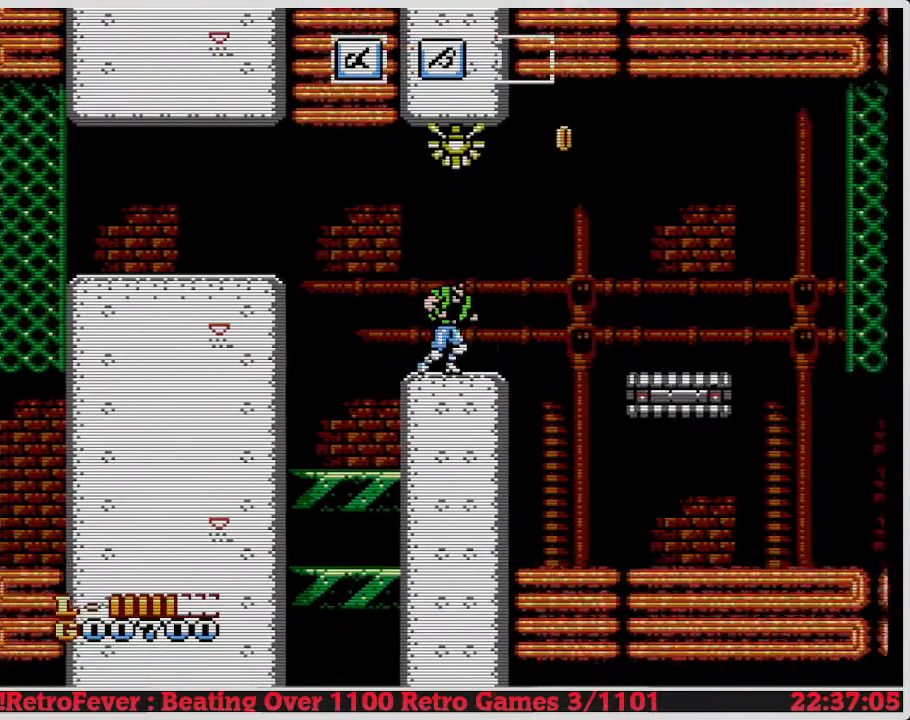
{"buttons": [], "events": []}
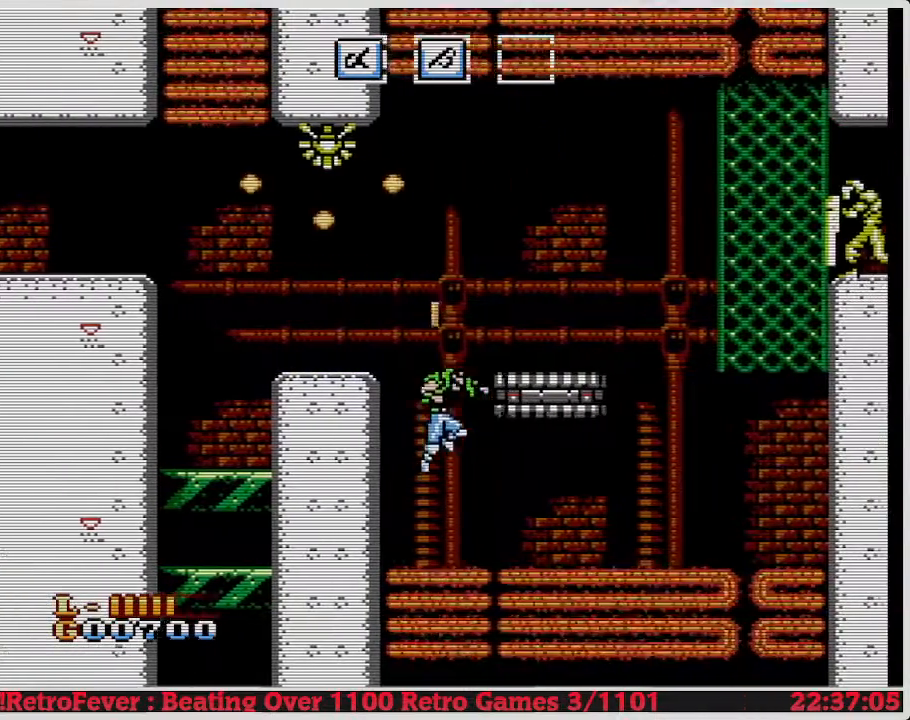
{"buttons": [], "events": []}
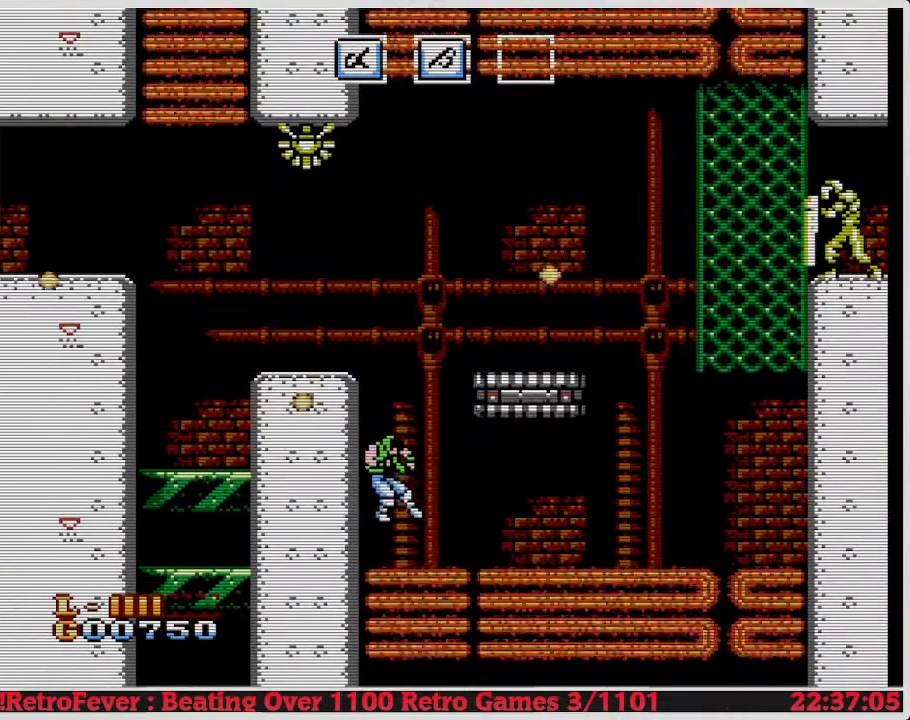
{"buttons": ["B"], "events": [[383, "B", "down"], [400, "B", "up"], [400, "DPAD_RIGHT", "down"], [417, "DPAD_RIGHT", "up"], [433, "A", "down"], [433, "B", "down"], [450, "A", "up"], [450, "B", "up"], [467, "B", "down"], [467, "DPAD_RIGHT", "down"], [483, "B", "up"], [483, "DPAD_RIGHT", "up"], [500, "B", "down"]]}
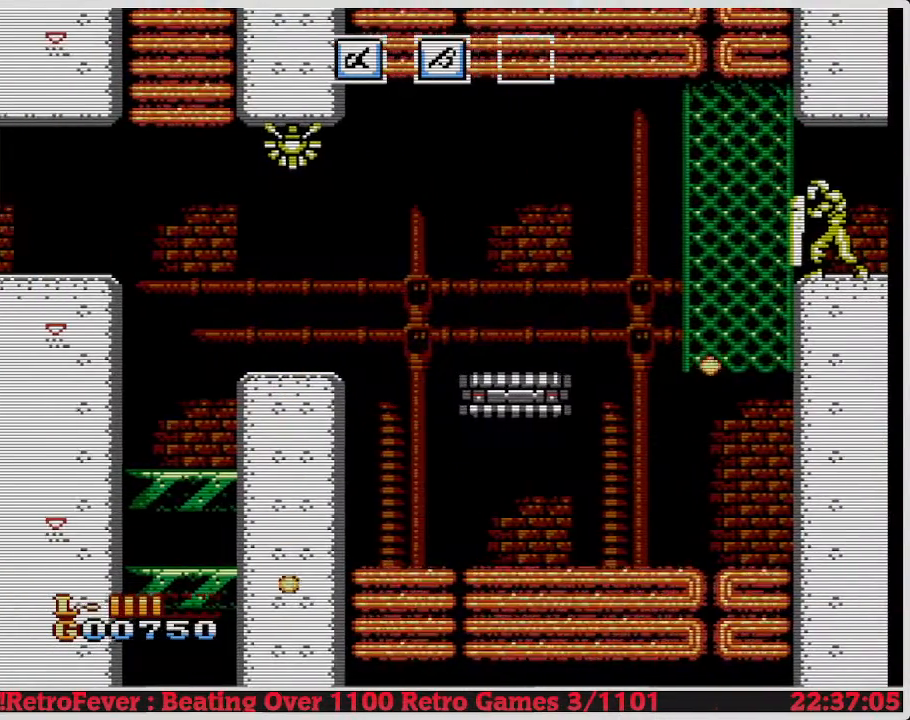
{"buttons": ["B"], "events": []}
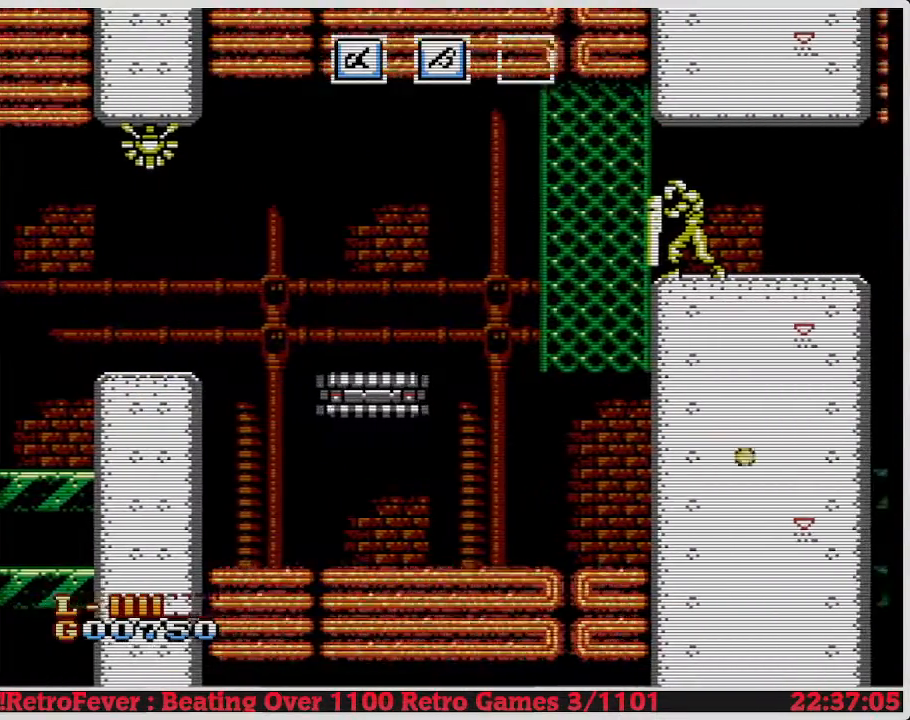
{"buttons": ["B"], "events": []}
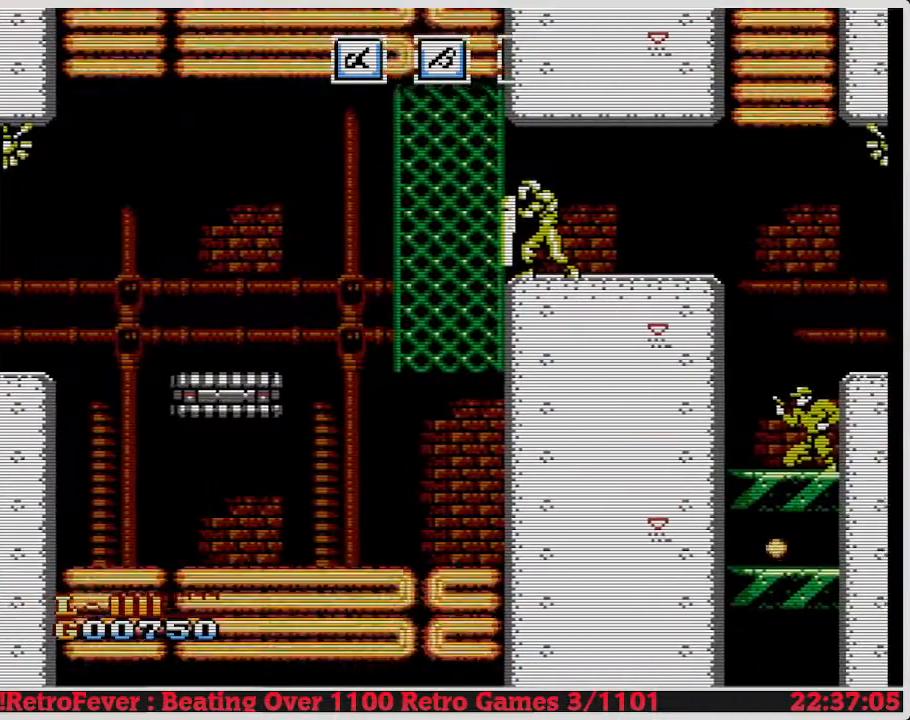
{"buttons": ["B"], "events": []}
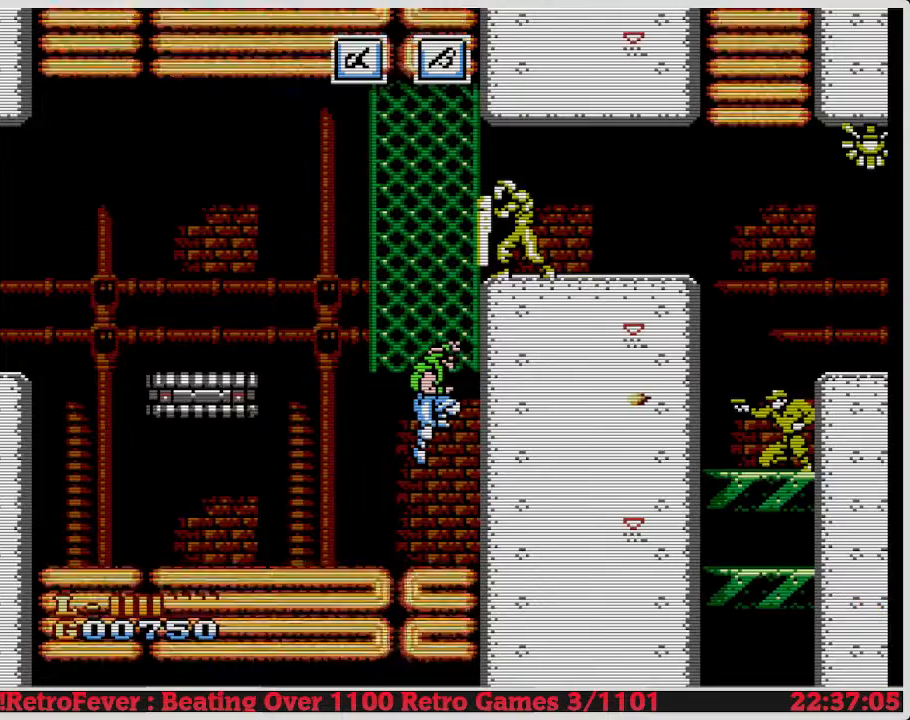
{"buttons": ["DPAD_RIGHT"], "events": [[350, "B", "up"], [367, "DPAD_RIGHT", "down"], [400, "DPAD_RIGHT", "up"], [417, "DPAD_RIGHT", "down"], [433, "A", "down"], [433, "DPAD_RIGHT", "up"], [450, "A", "up"], [450, "DPAD_RIGHT", "down"]]}
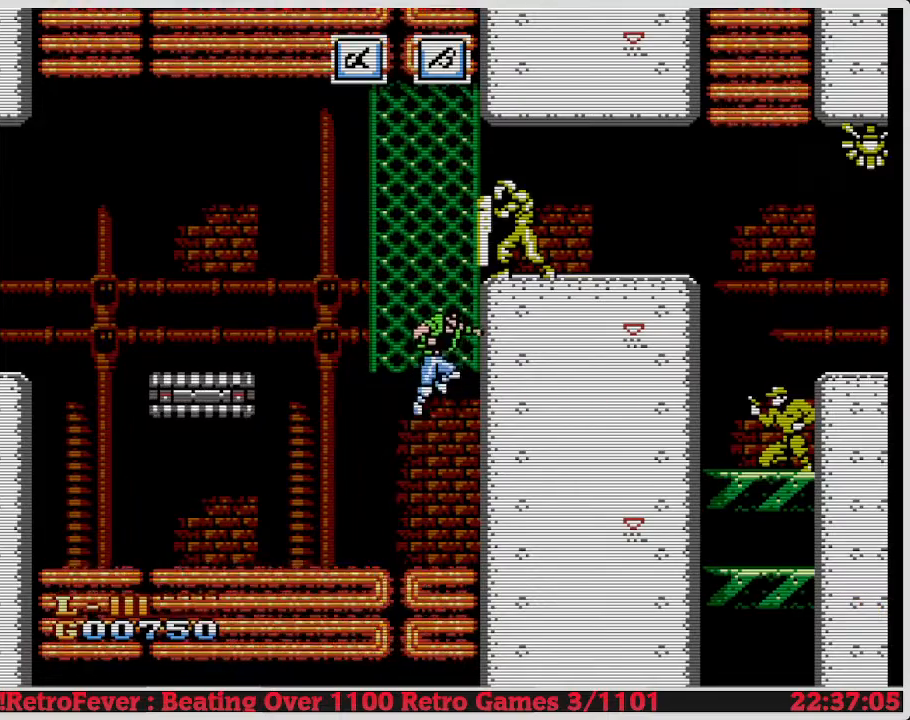
{"buttons": ["DPAD_RIGHT"], "events": []}
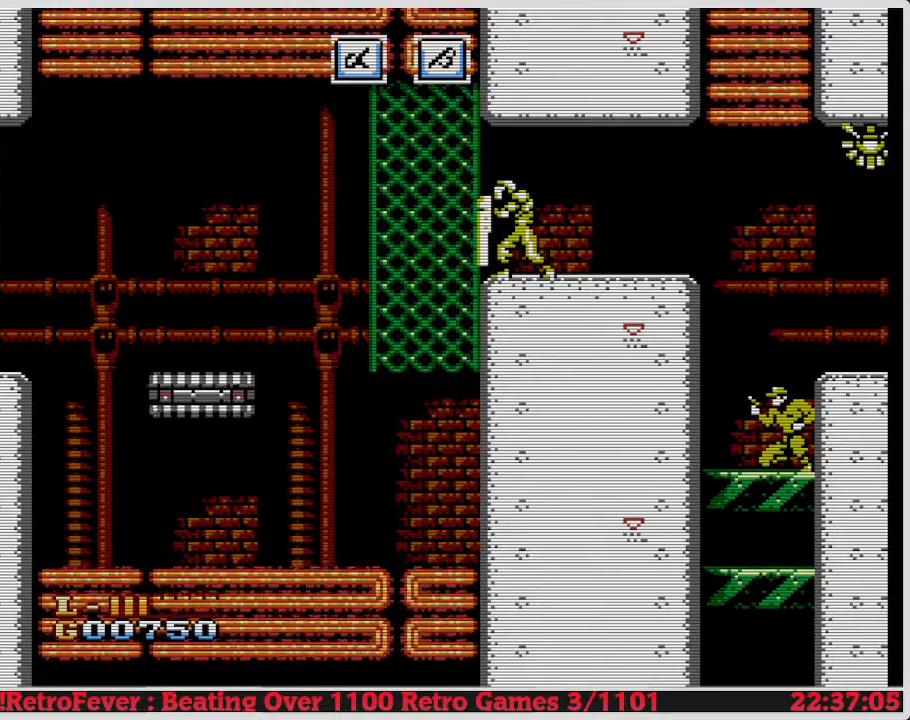
{"buttons": ["DPAD_RIGHT"], "events": []}
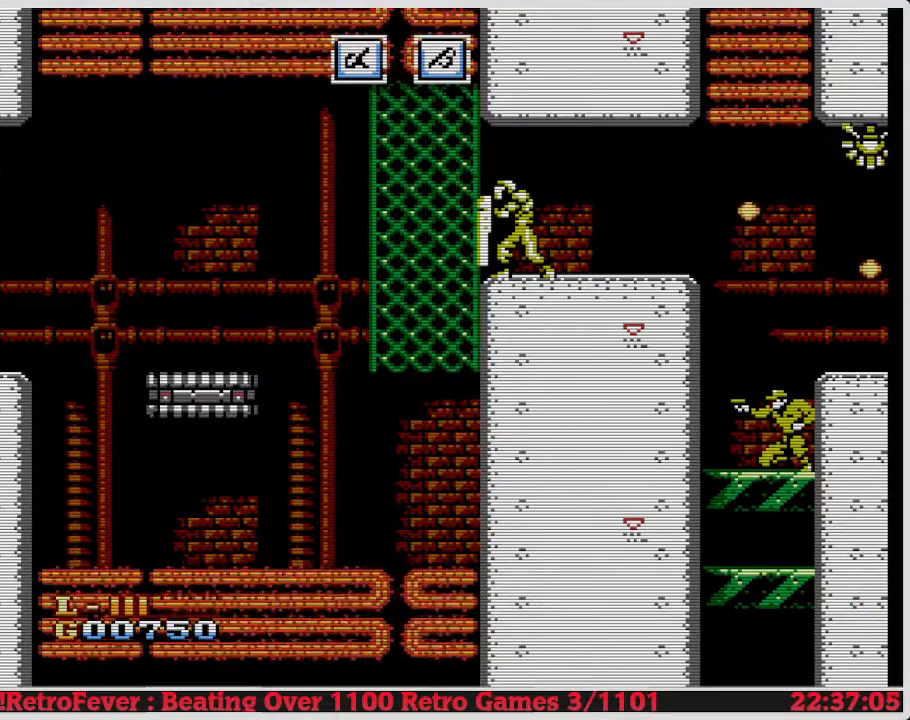
{"buttons": ["DPAD_RIGHT"], "events": []}